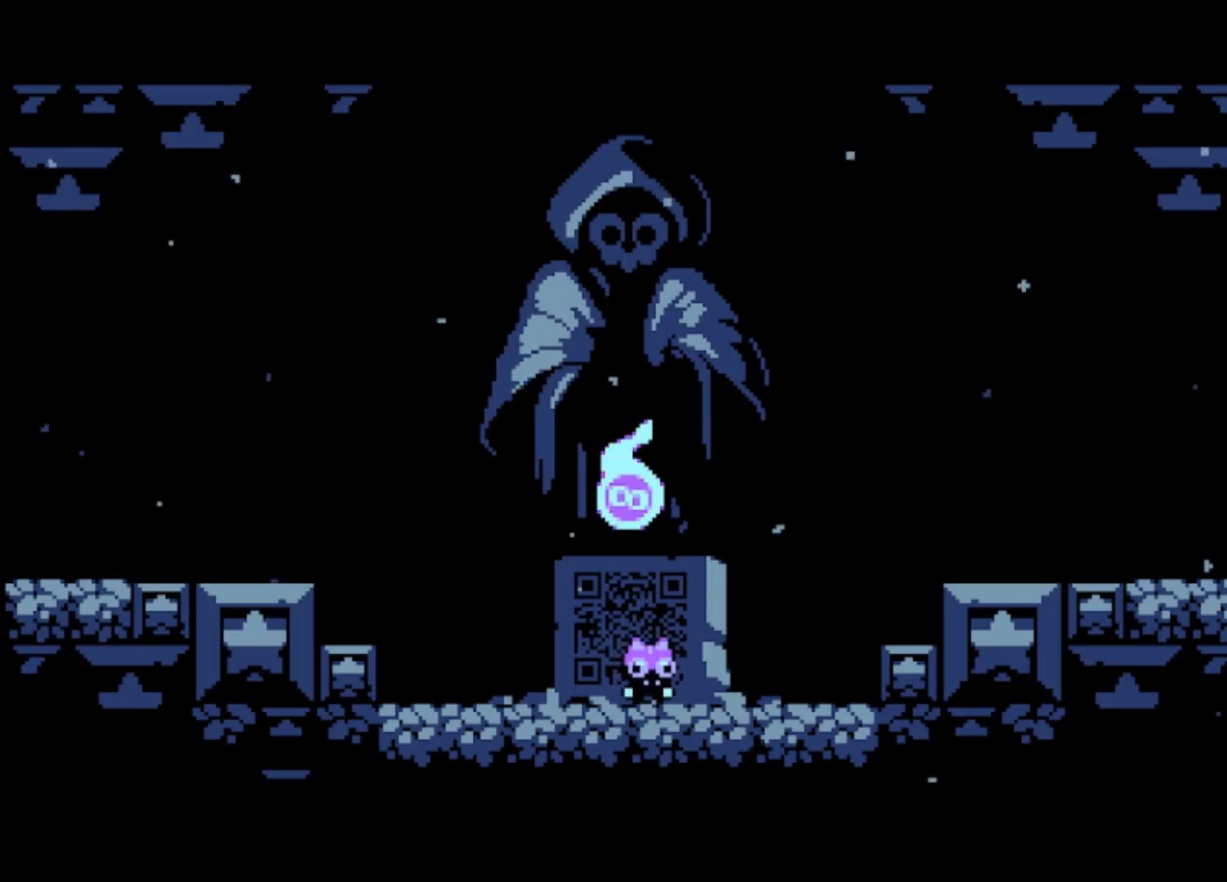
Gameplay with a controller (PlayStation layout); each line is a JSON object with the inputs held at the frame after it. "events" lists button and stick changes between this image and that frame as [ms after this image, input, new state], when the widget could be followed in between. Not read: right_stick.
{"buttons": [], "left_stick": "center", "events": []}
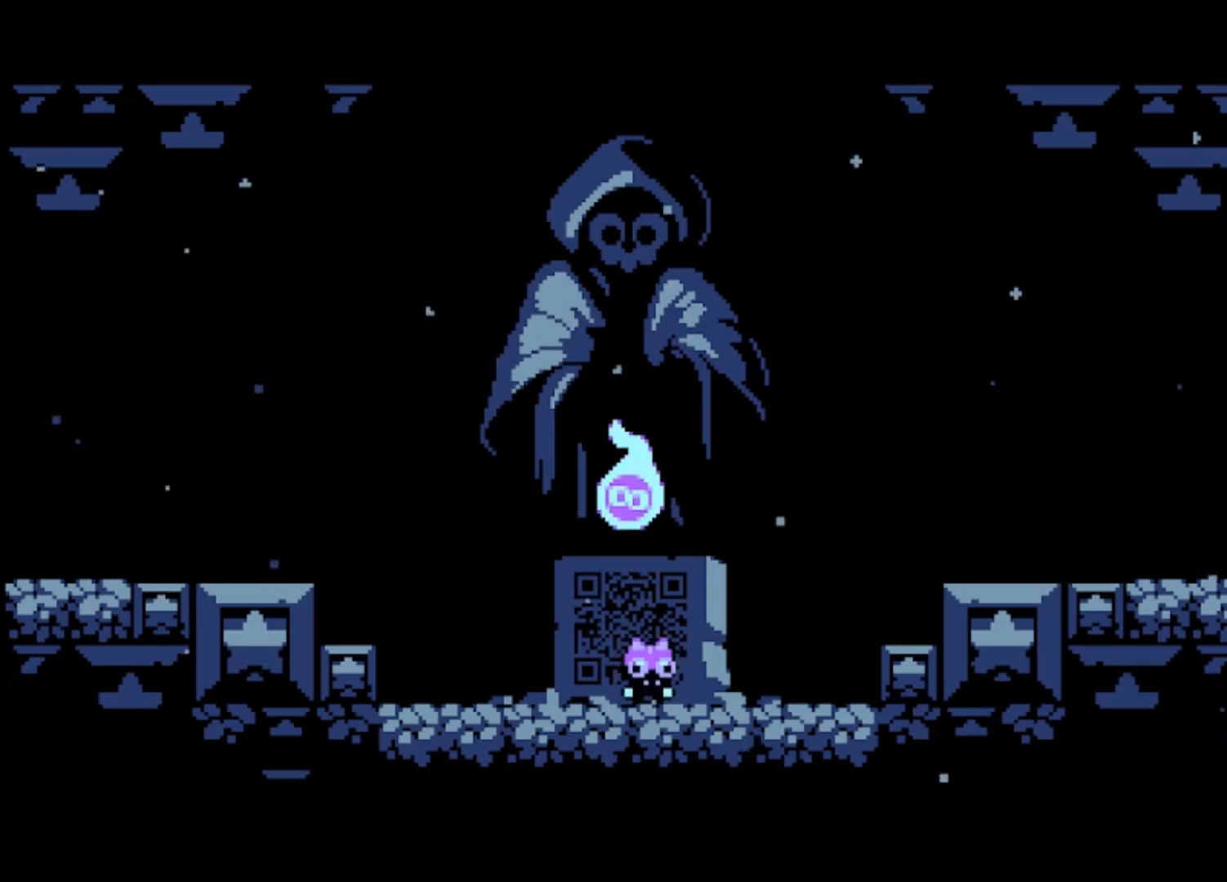
{"buttons": [], "left_stick": "center", "events": []}
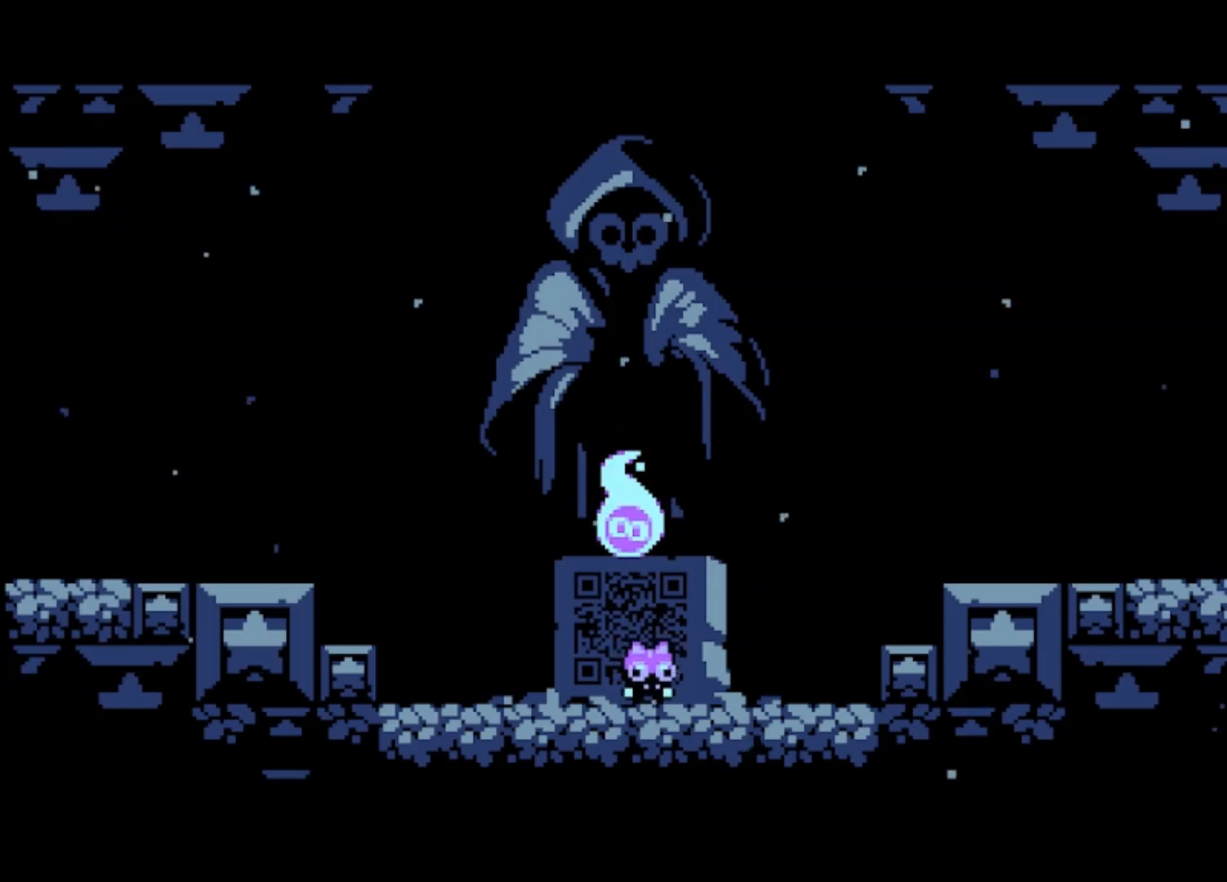
{"buttons": ["CROSS"], "left_stick": "center", "events": [[300, "CROSS", "down"]]}
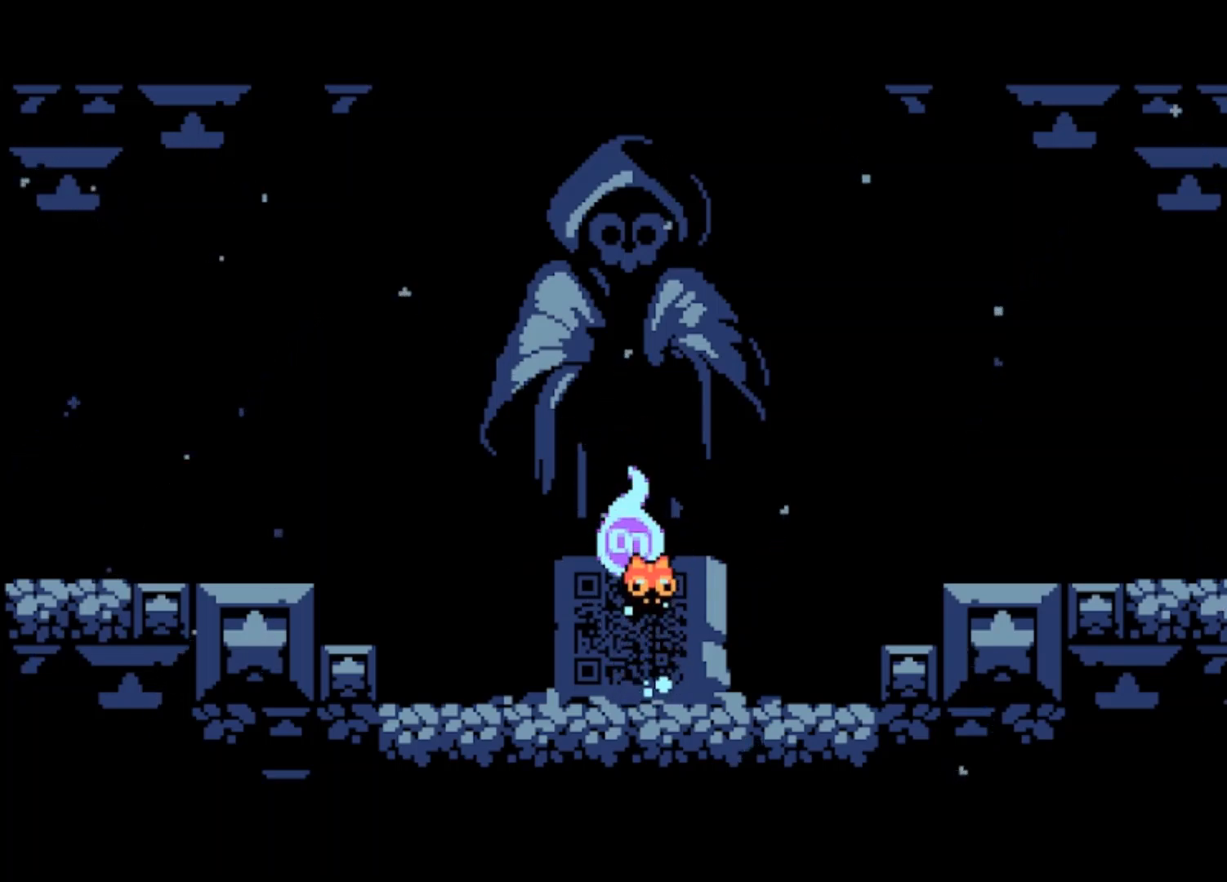
{"buttons": [], "left_stick": "right", "events": [[300, "left_stick", "right"], [333, "CROSS", "up"]]}
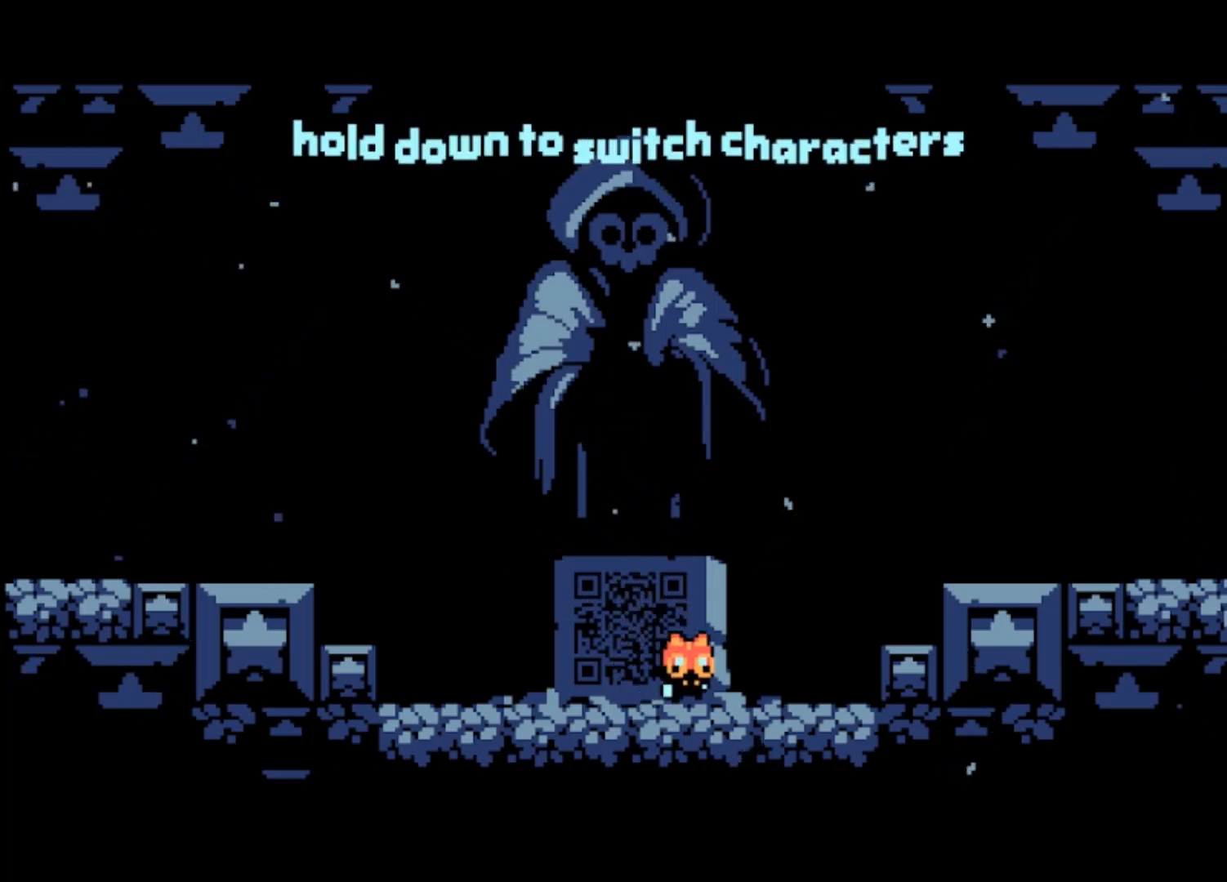
{"buttons": ["CROSS"], "left_stick": "right", "events": [[33, "DPAD_DOWN", "down"], [267, "DPAD_DOWN", "up"], [367, "CROSS", "down"]]}
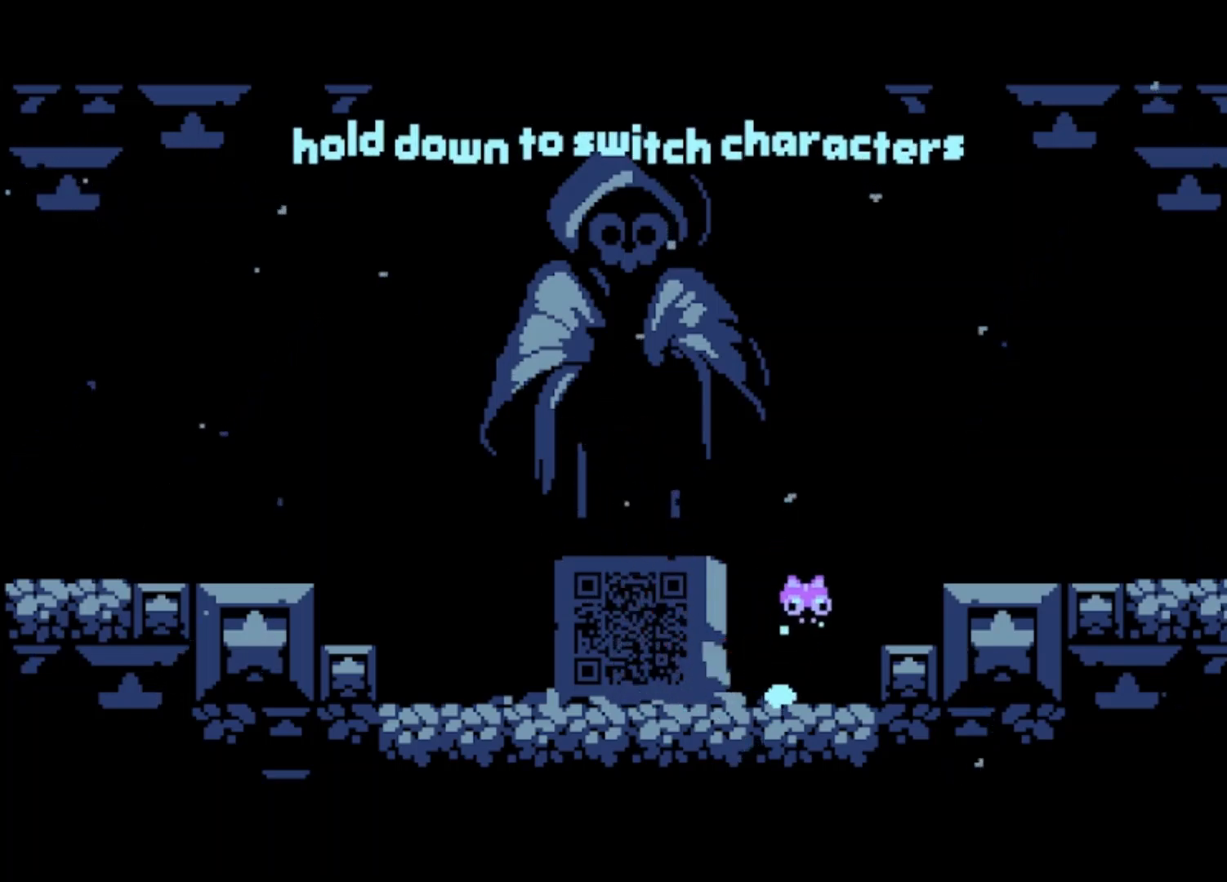
{"buttons": ["CROSS"], "left_stick": "right", "events": [[33, "CROSS", "up"], [433, "CROSS", "down"]]}
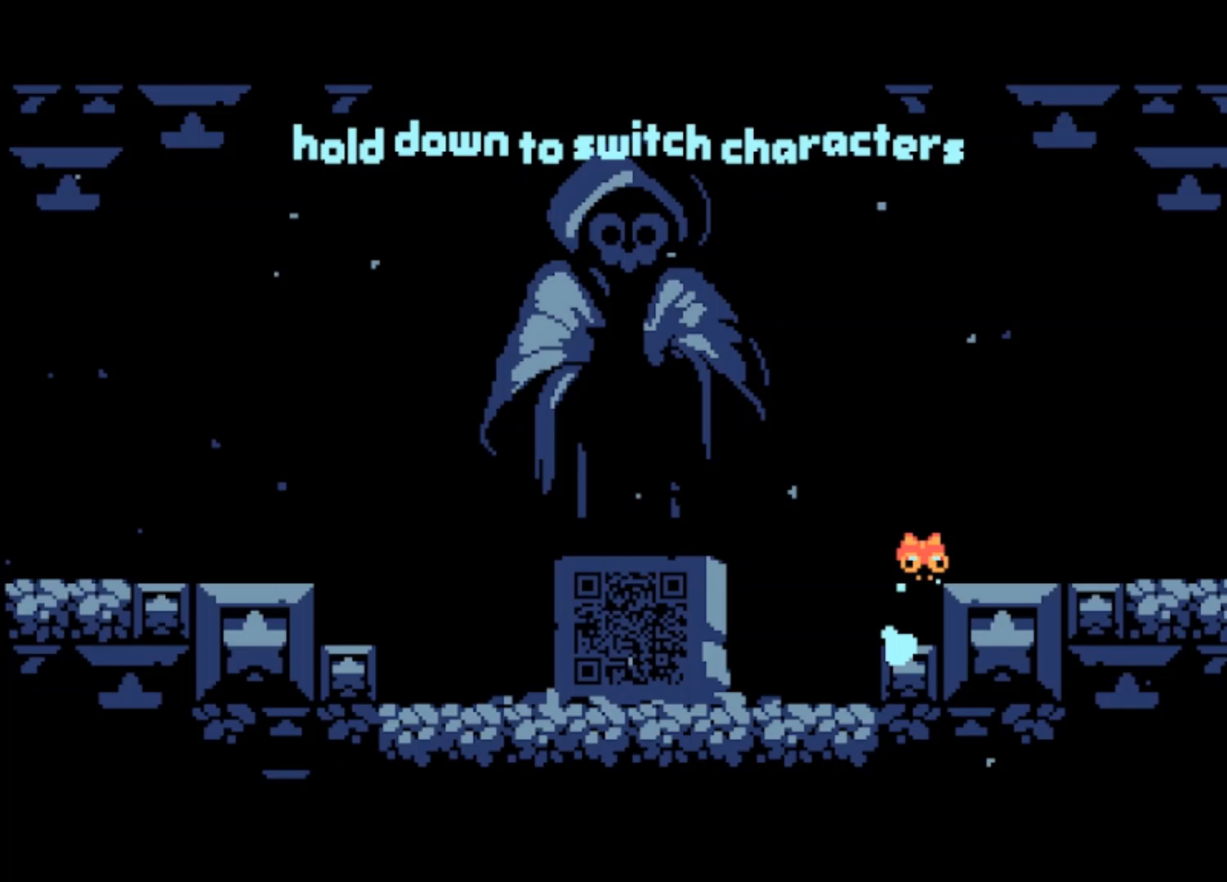
{"buttons": ["DPAD_DOWN"], "left_stick": "right", "events": [[67, "CROSS", "up"], [233, "DPAD_DOWN", "down"]]}
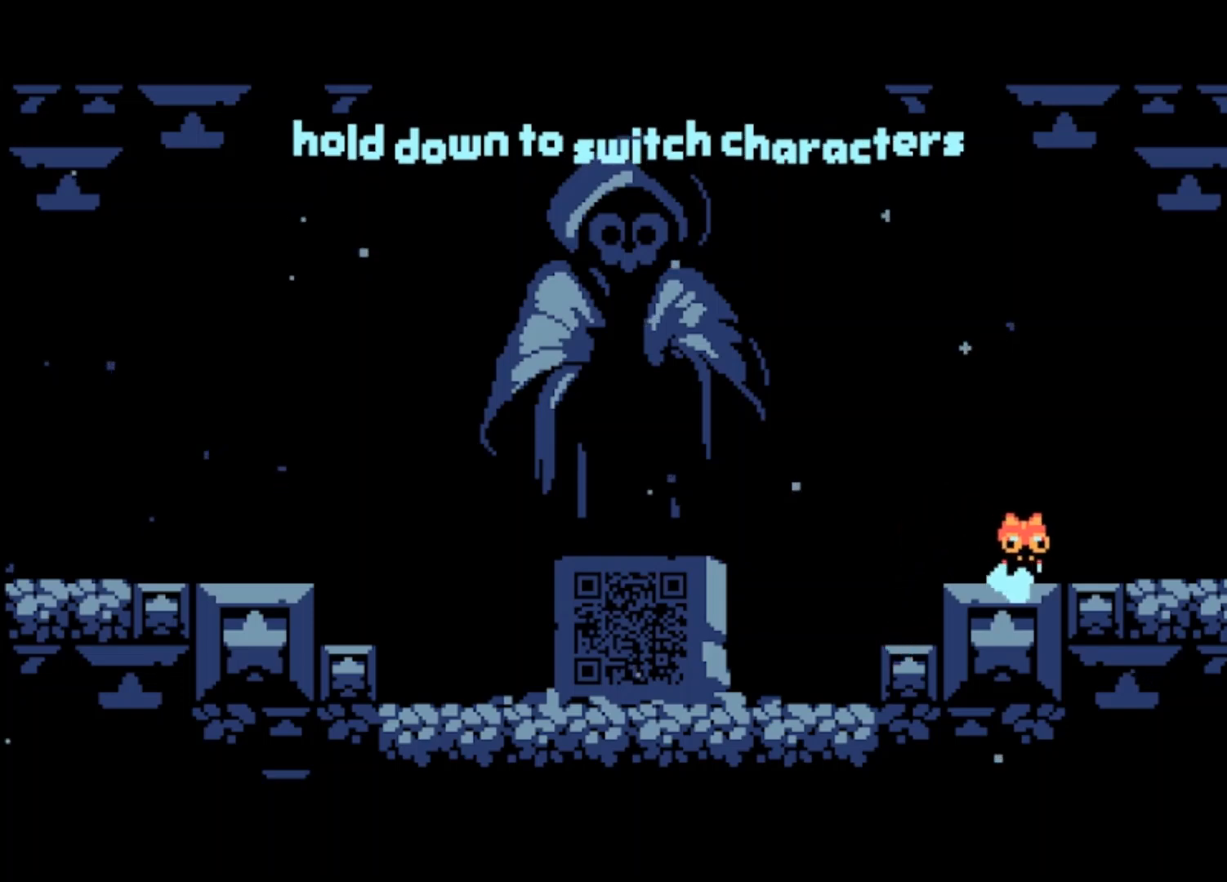
{"buttons": ["DPAD_DOWN"], "left_stick": "right", "events": []}
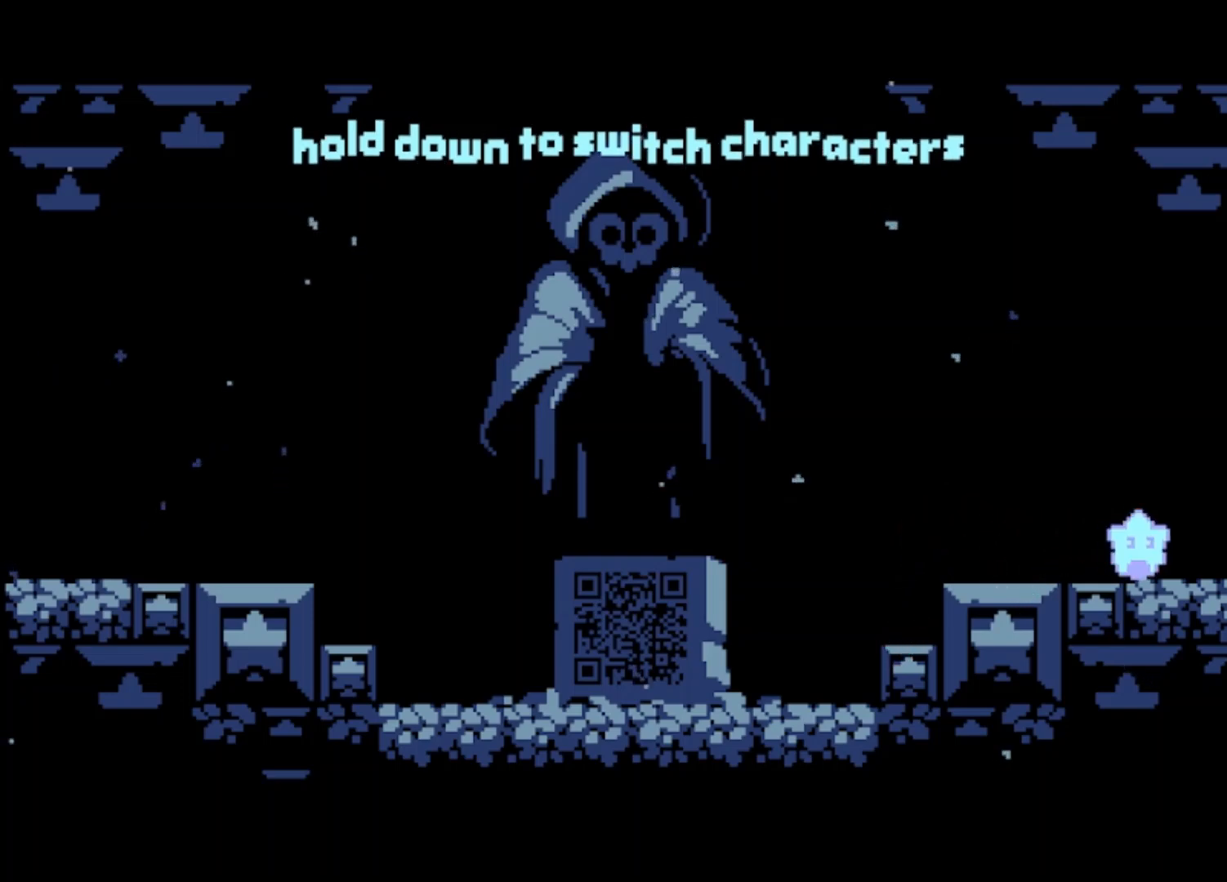
{"buttons": [], "left_stick": "right", "events": [[333, "DPAD_DOWN", "up"]]}
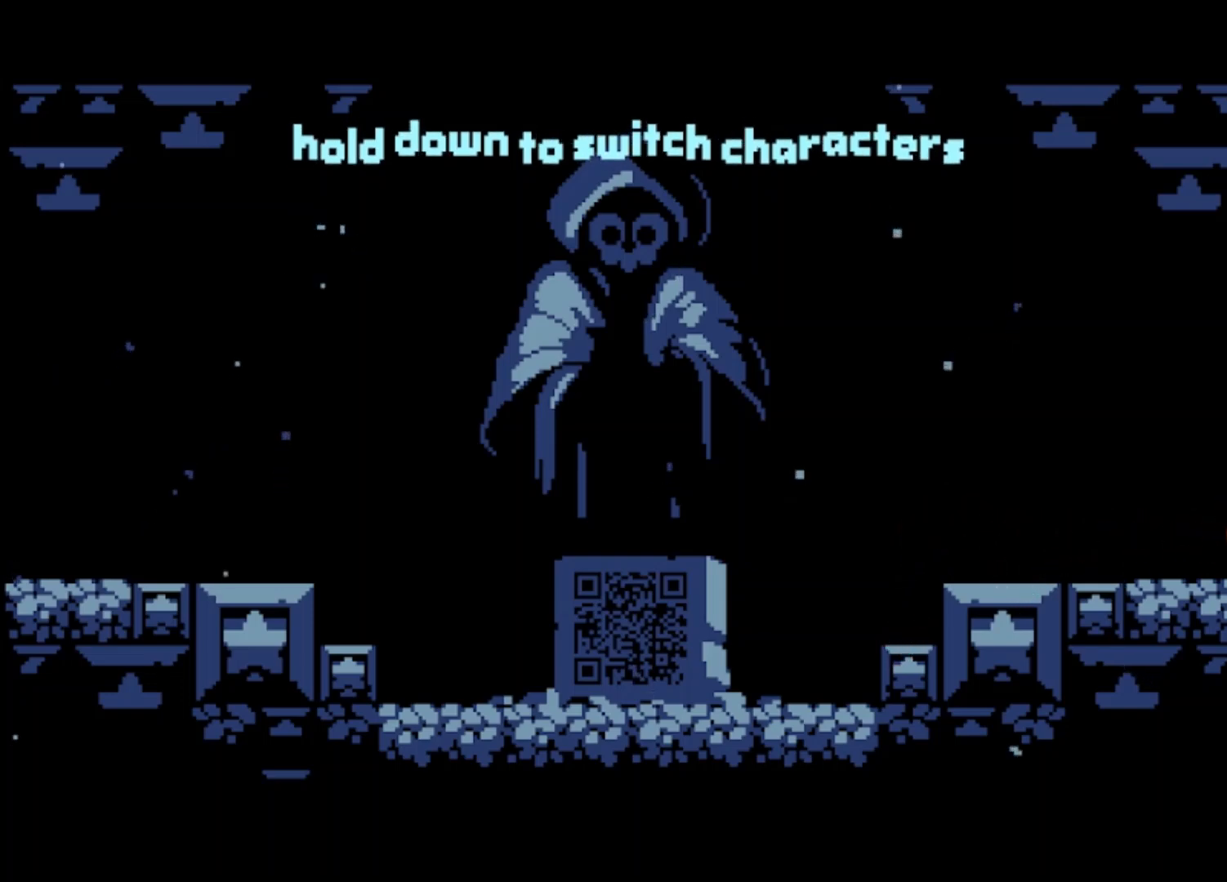
{"buttons": [], "left_stick": "left", "events": [[267, "left_stick", "left"]]}
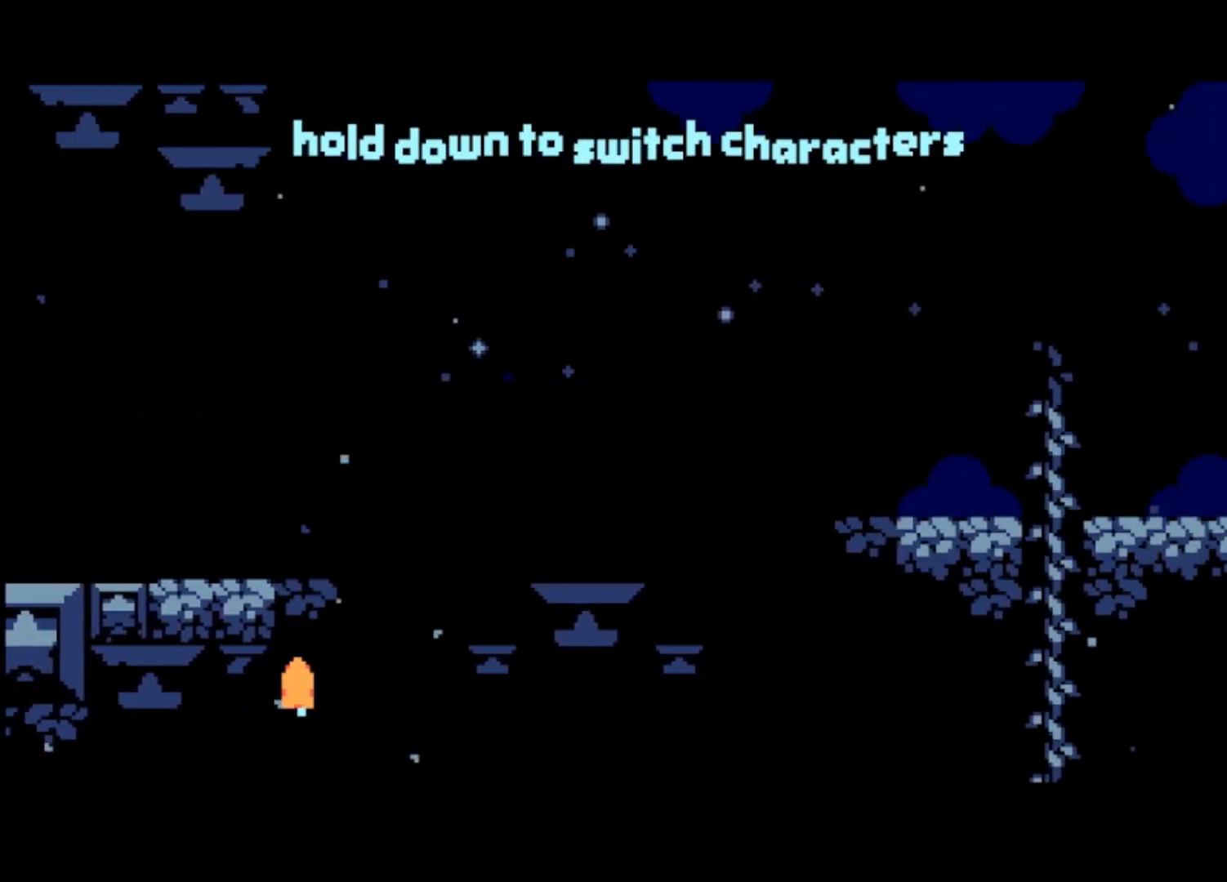
{"buttons": [], "left_stick": "left", "events": []}
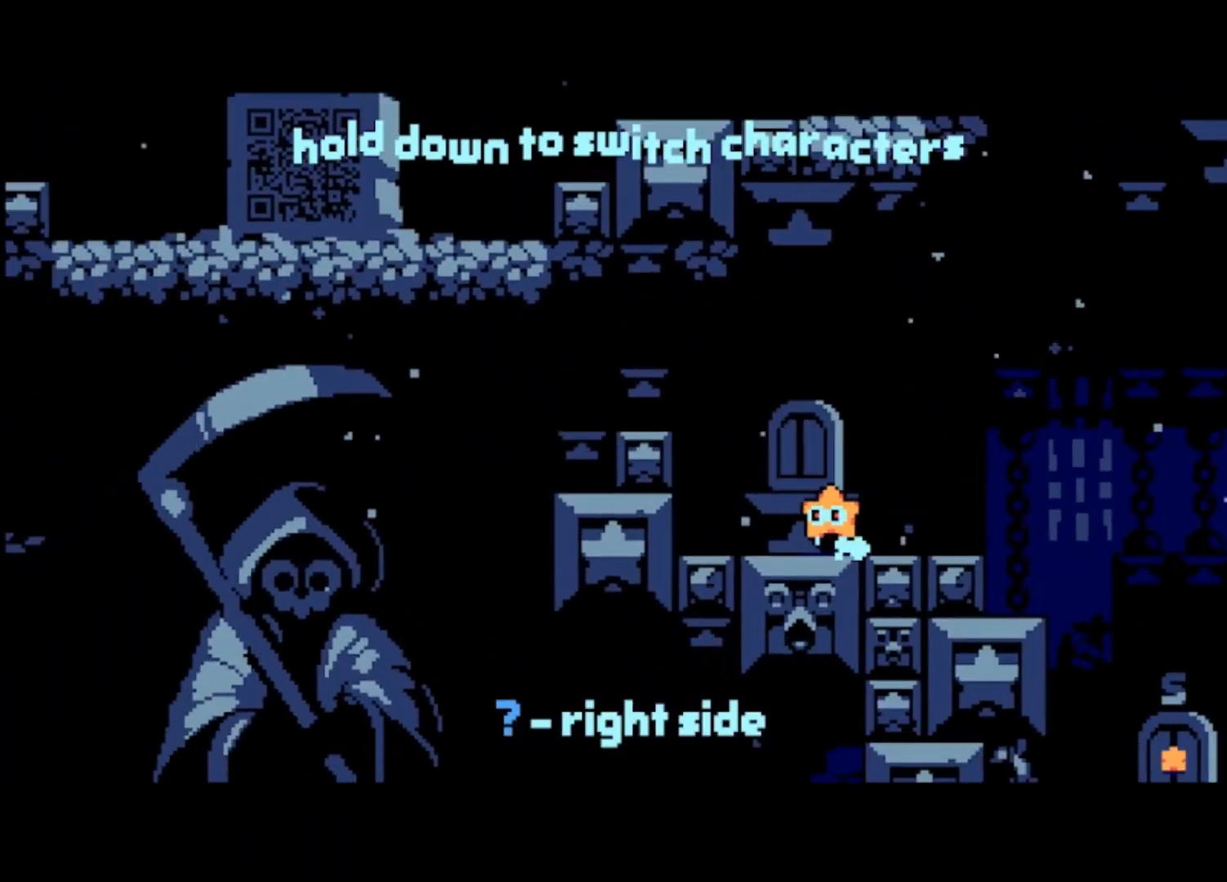
{"buttons": [], "left_stick": "center", "events": [[67, "CROSS", "down"], [267, "CROSS", "up"], [267, "left_stick", "right"], [500, "left_stick", "center"]]}
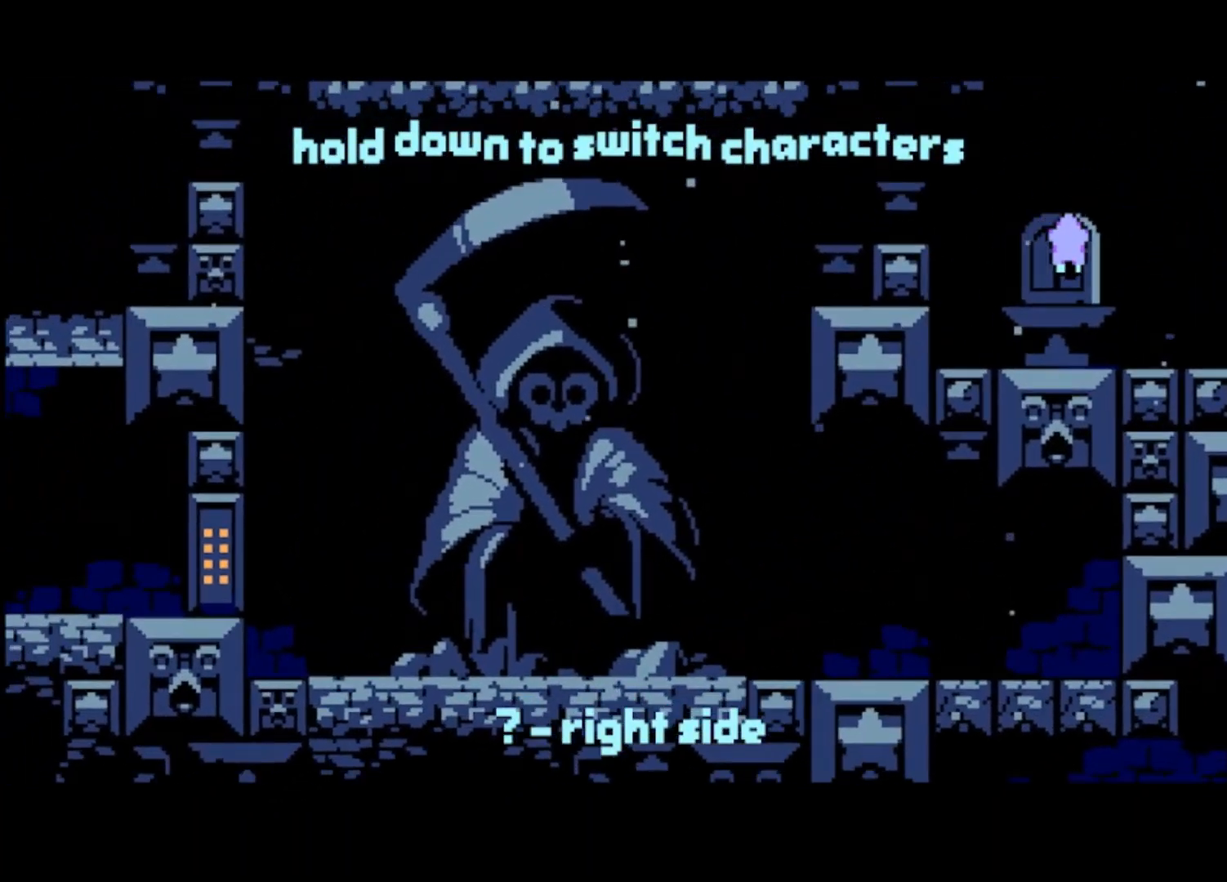
{"buttons": [], "left_stick": "center", "events": [[367, "left_stick", "left"], [433, "left_stick", "center"]]}
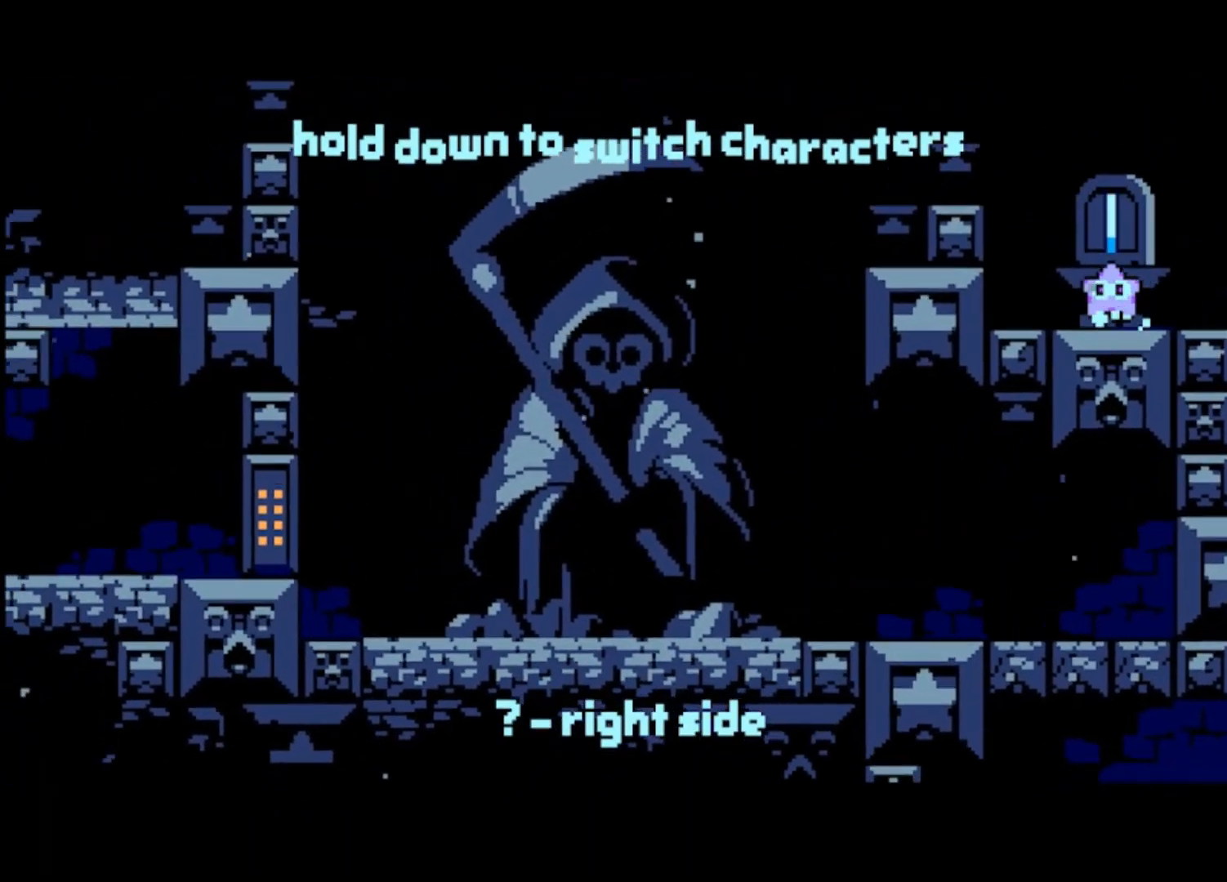
{"buttons": [], "left_stick": "center", "events": [[67, "CROSS", "down"], [133, "CROSS", "up"]]}
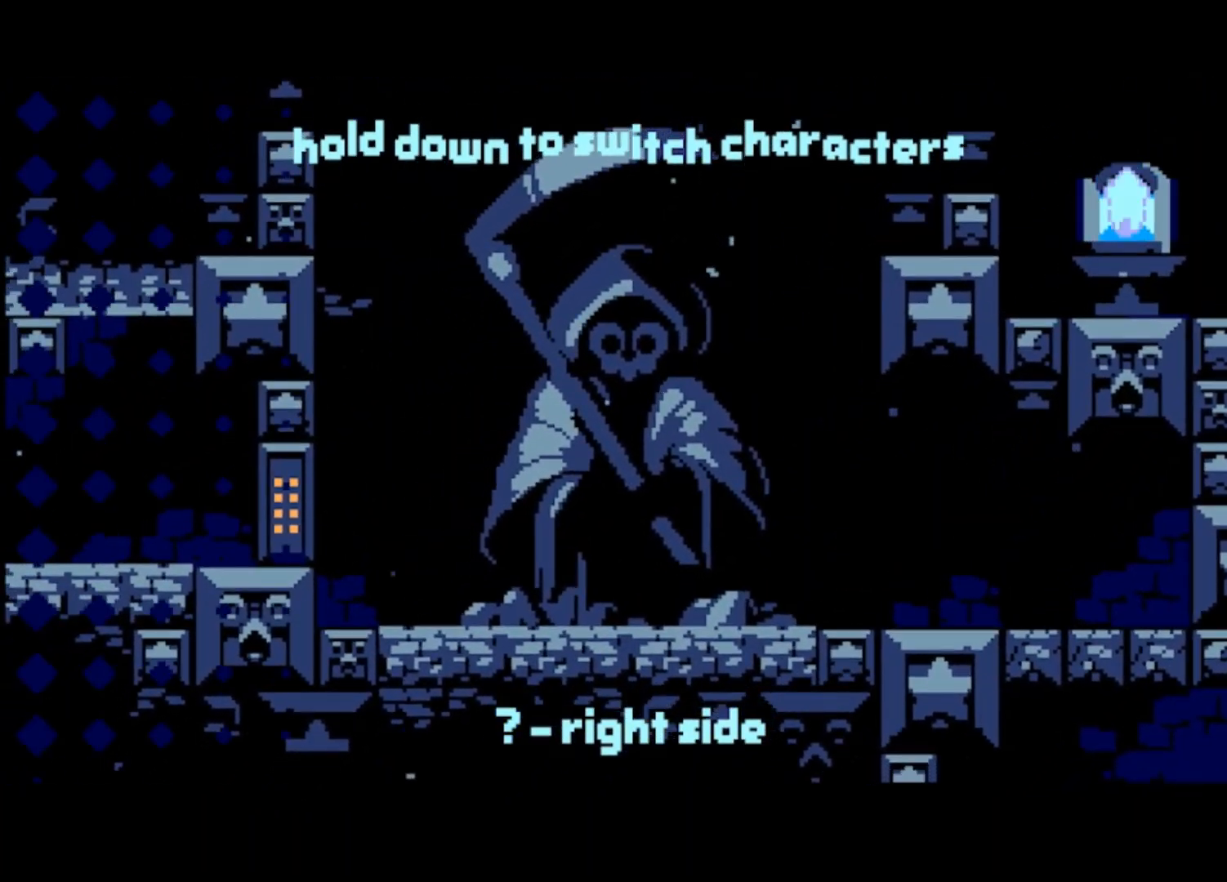
{"buttons": [], "left_stick": "center", "events": []}
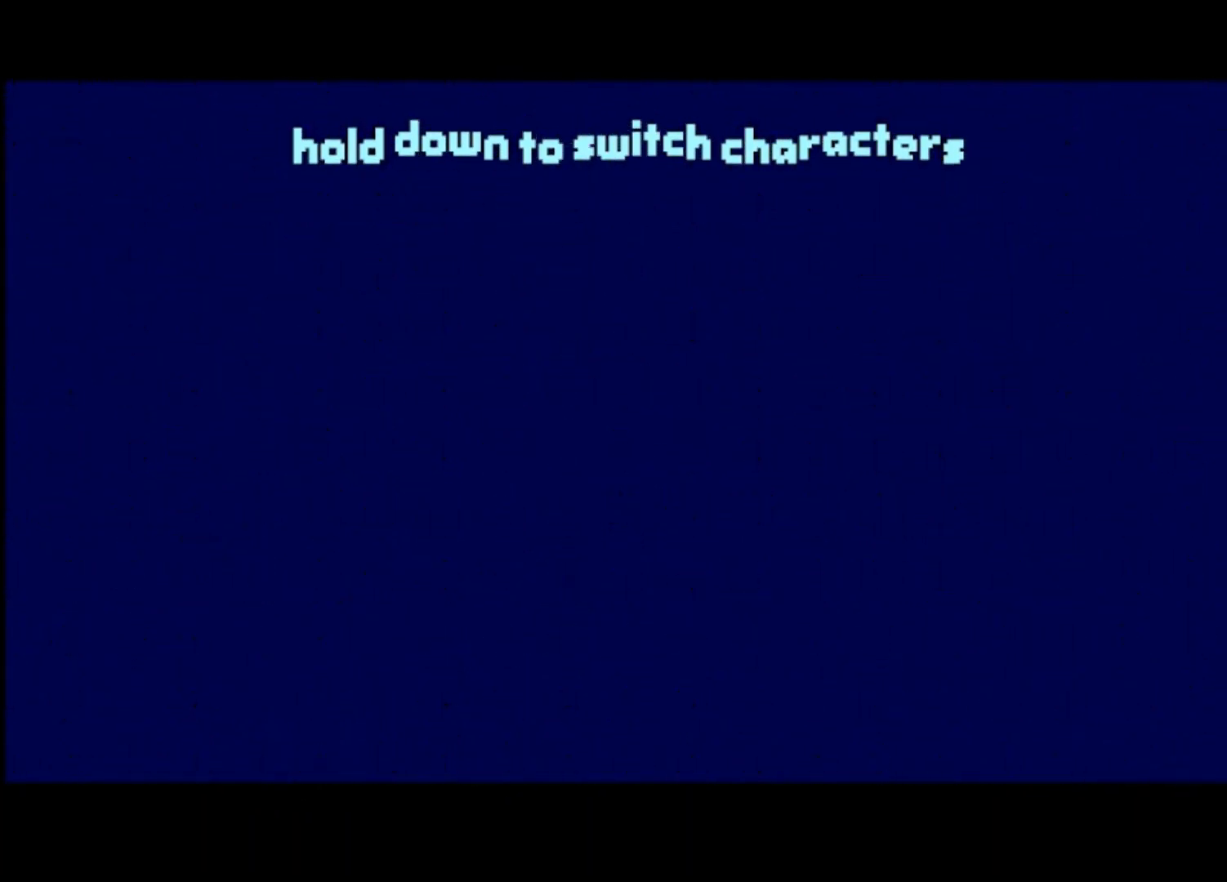
{"buttons": [], "left_stick": "center", "events": []}
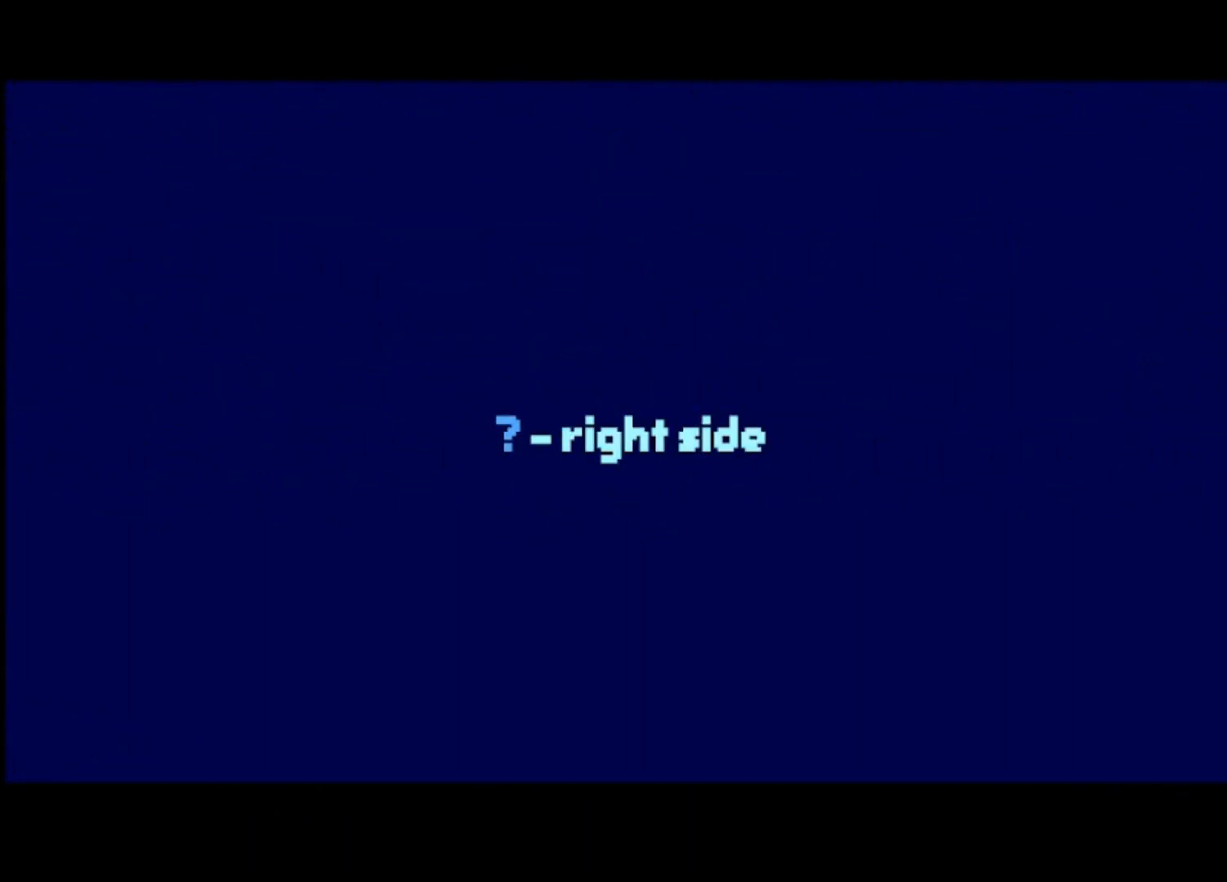
{"buttons": [], "left_stick": "center", "events": []}
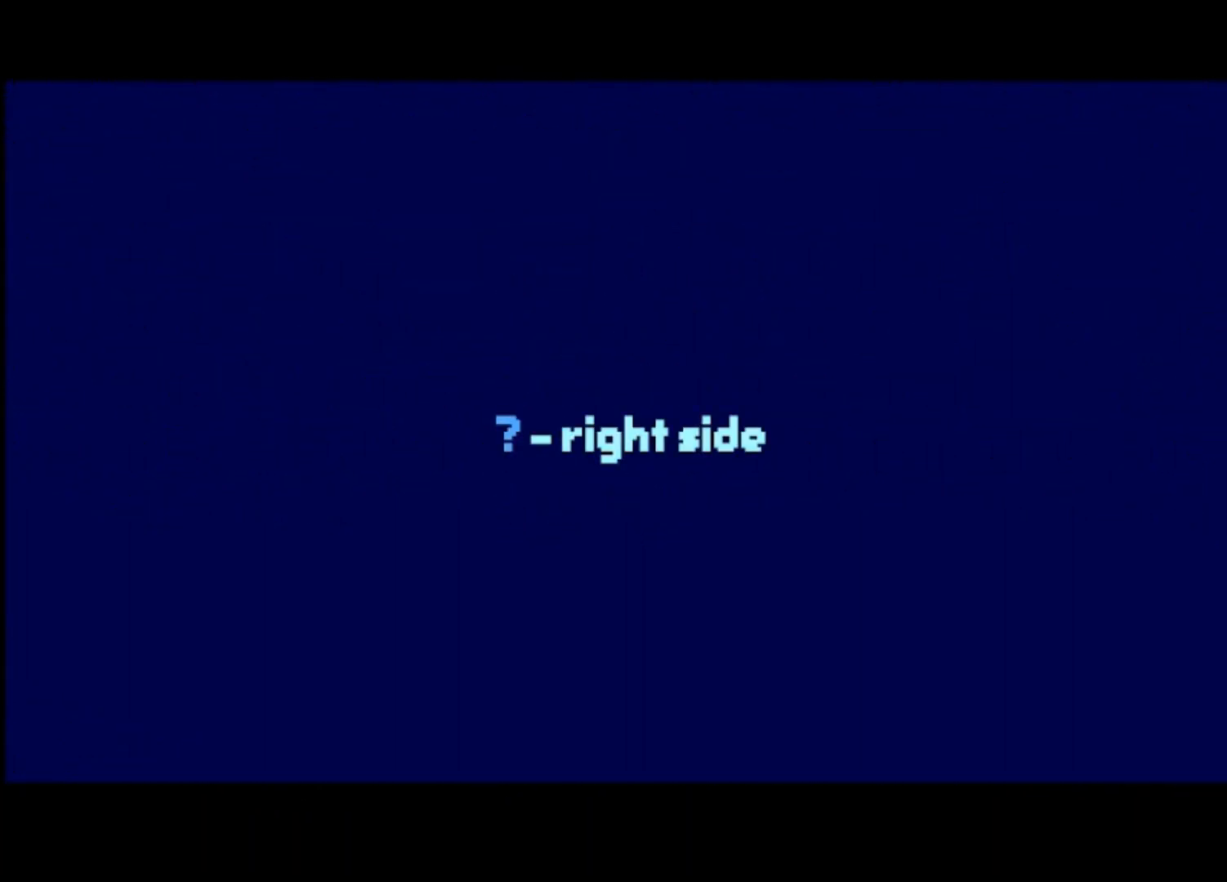
{"buttons": [], "left_stick": "center", "events": []}
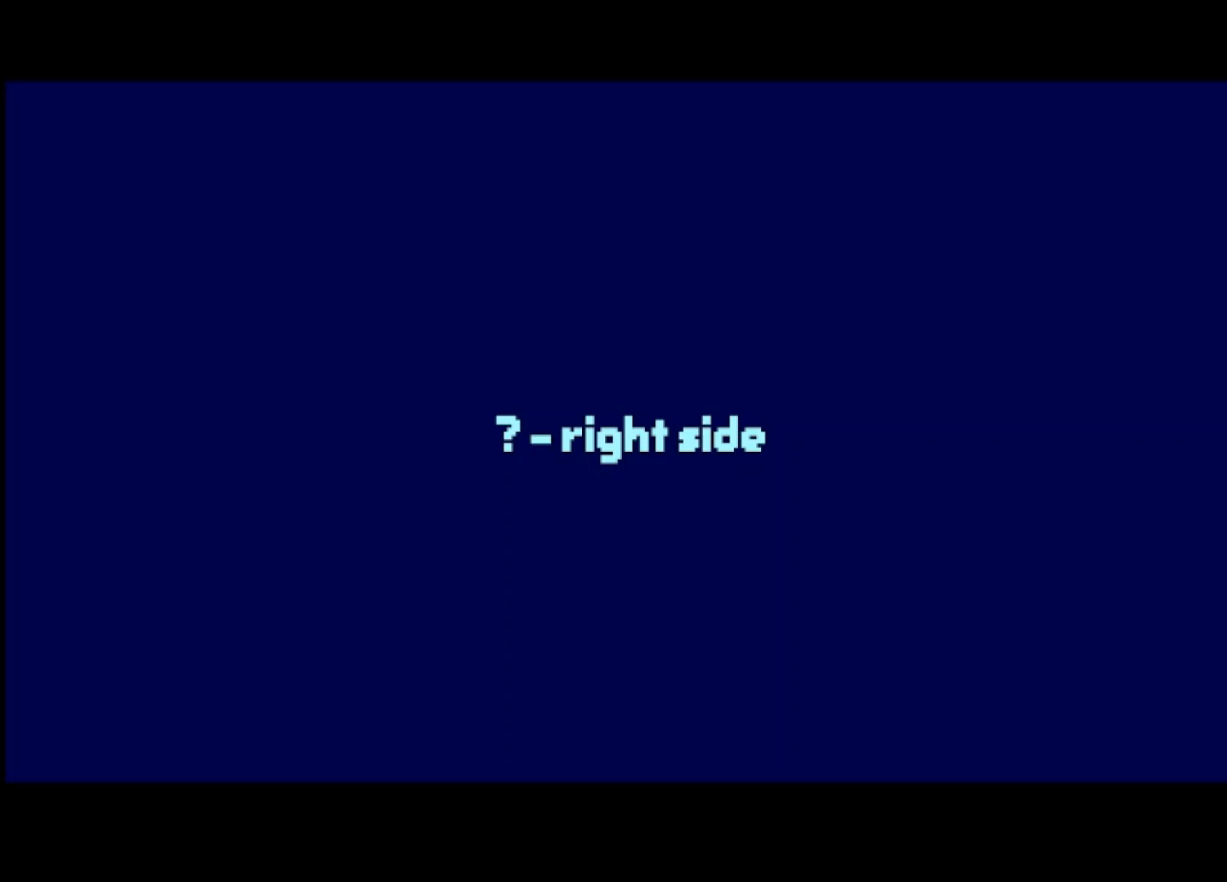
{"buttons": [], "left_stick": "center", "events": []}
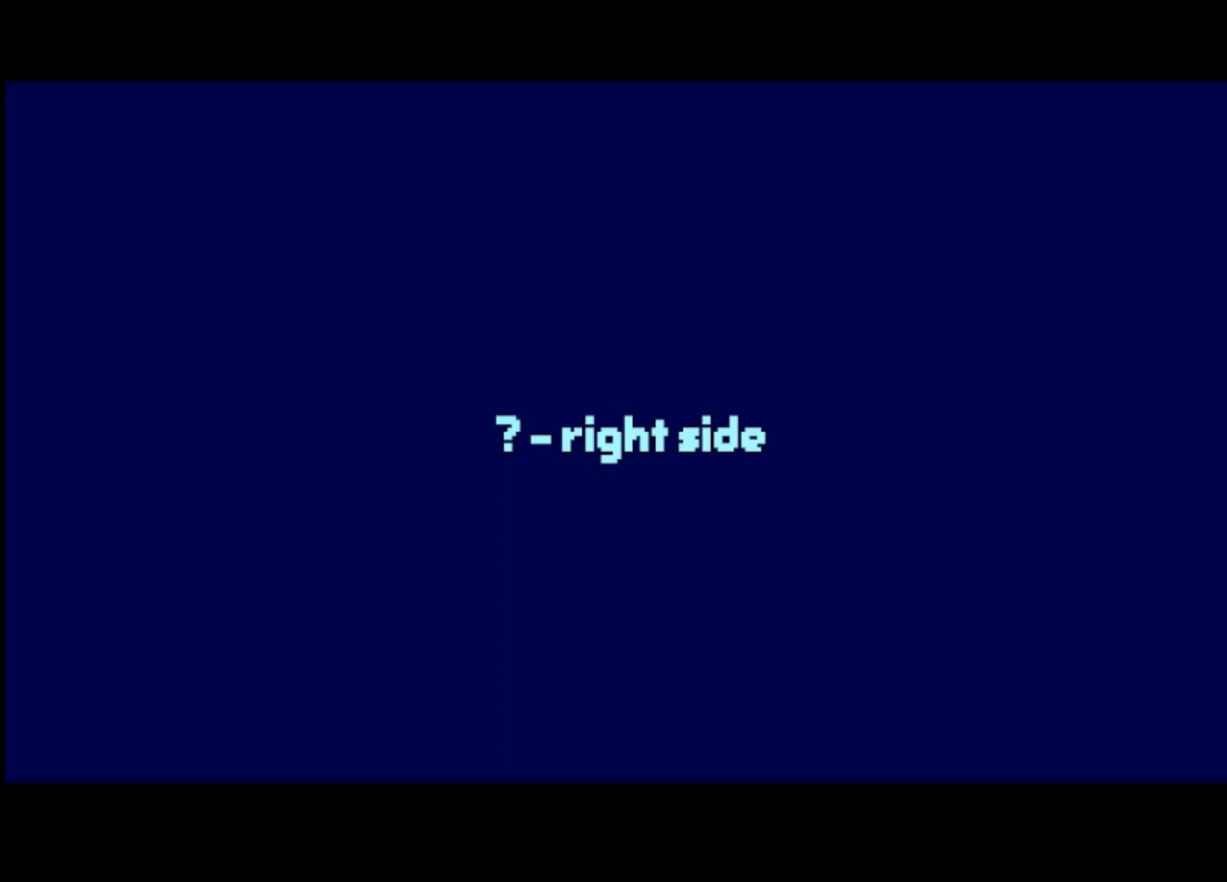
{"buttons": [], "left_stick": "center", "events": []}
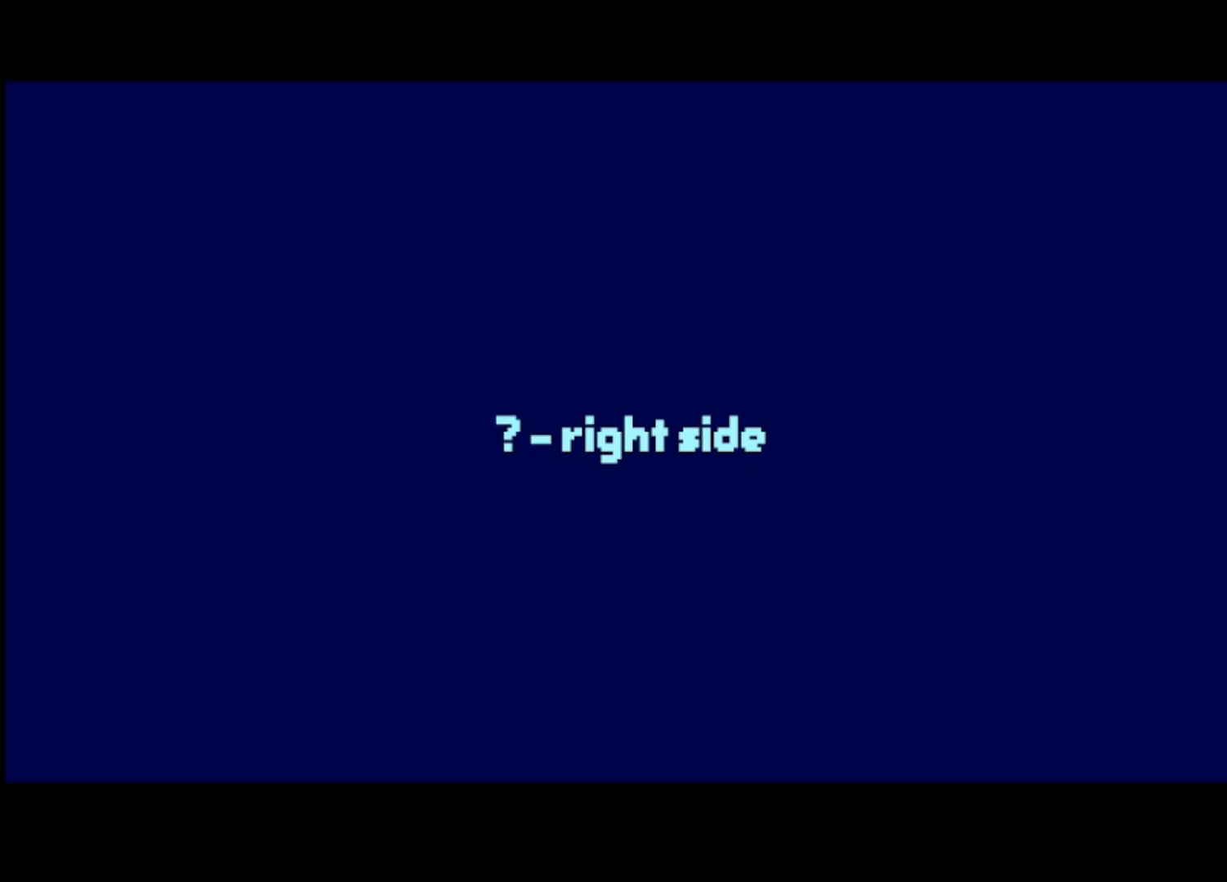
{"buttons": [], "left_stick": "center", "events": []}
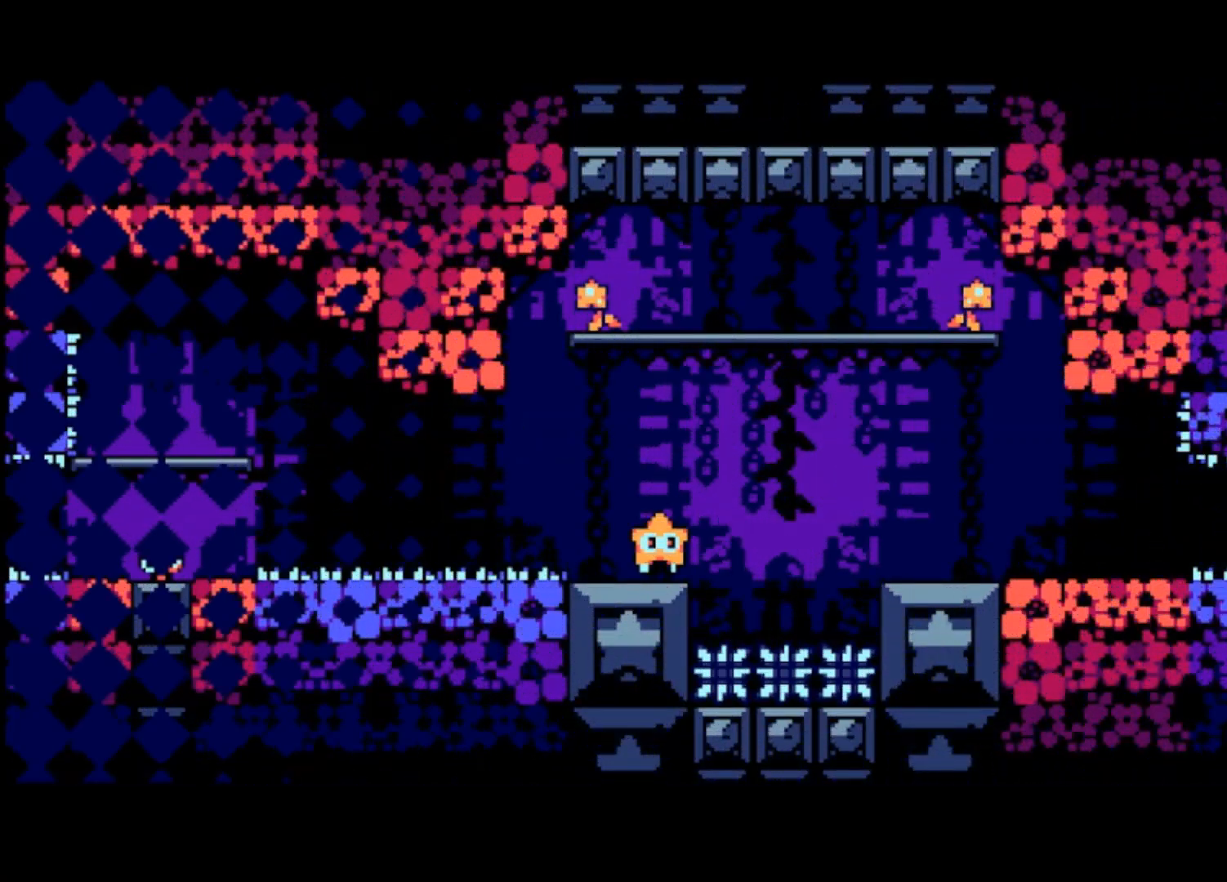
{"buttons": ["CROSS"], "left_stick": "right", "events": [[33, "left_stick", "right"], [267, "CROSS", "down"]]}
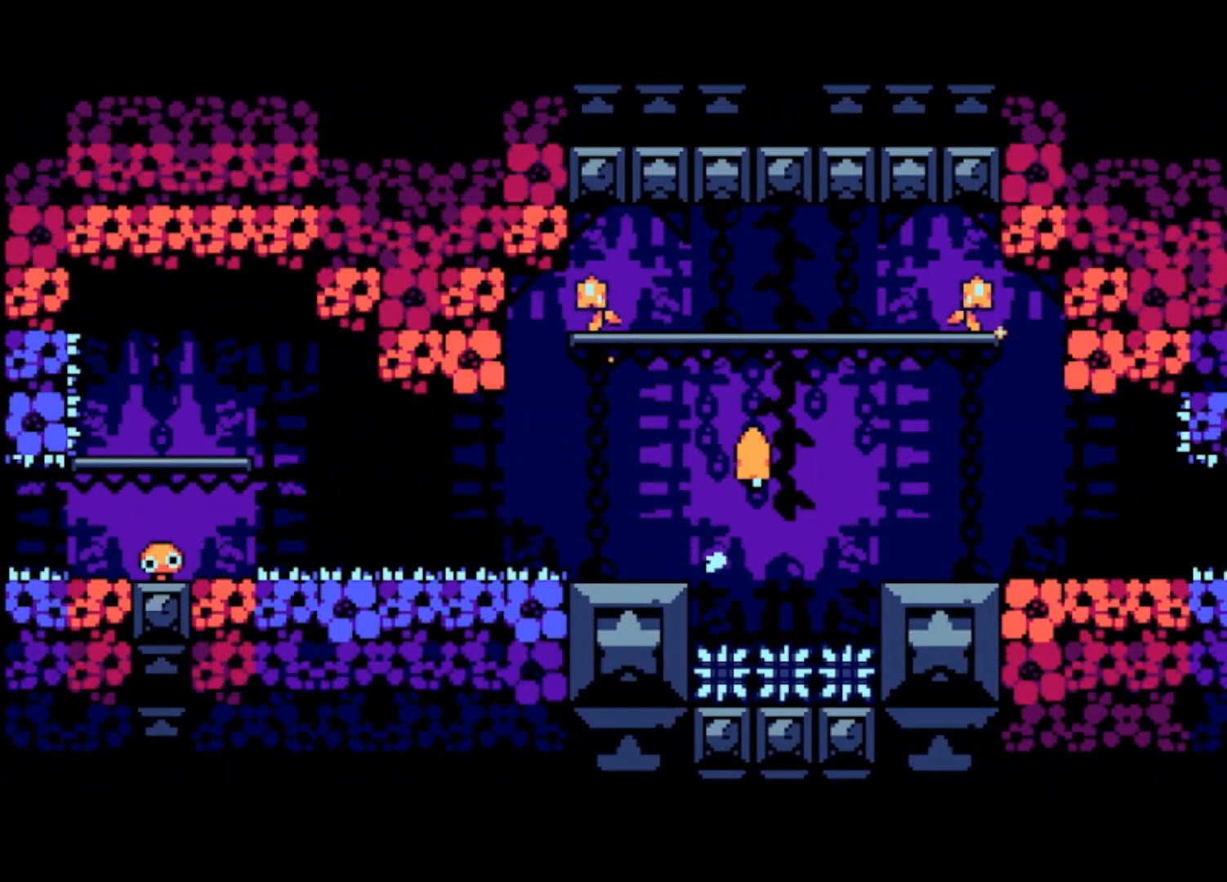
{"buttons": ["CROSS"], "left_stick": "center", "events": [[100, "left_stick", "center"], [167, "left_stick", "left"], [267, "left_stick", "center"]]}
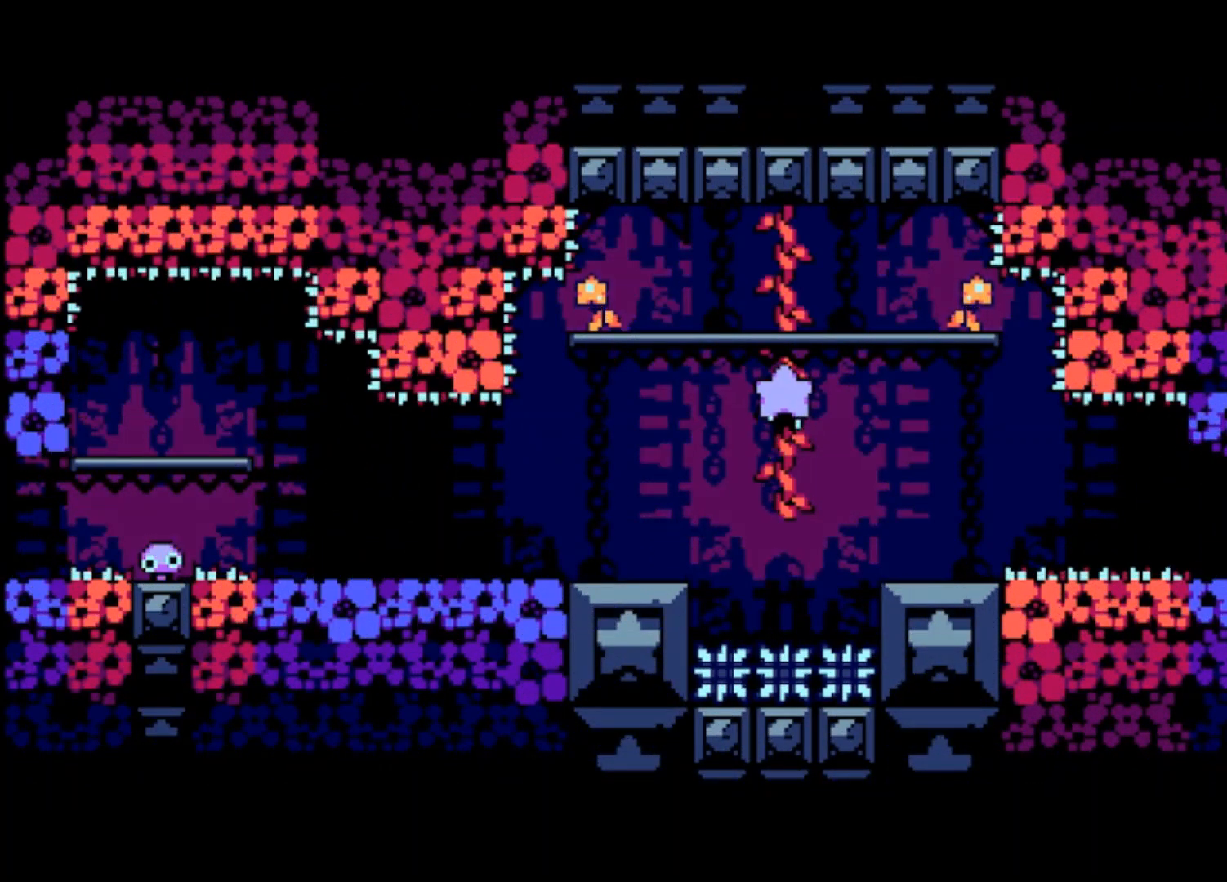
{"buttons": ["CROSS"], "left_stick": "center", "events": []}
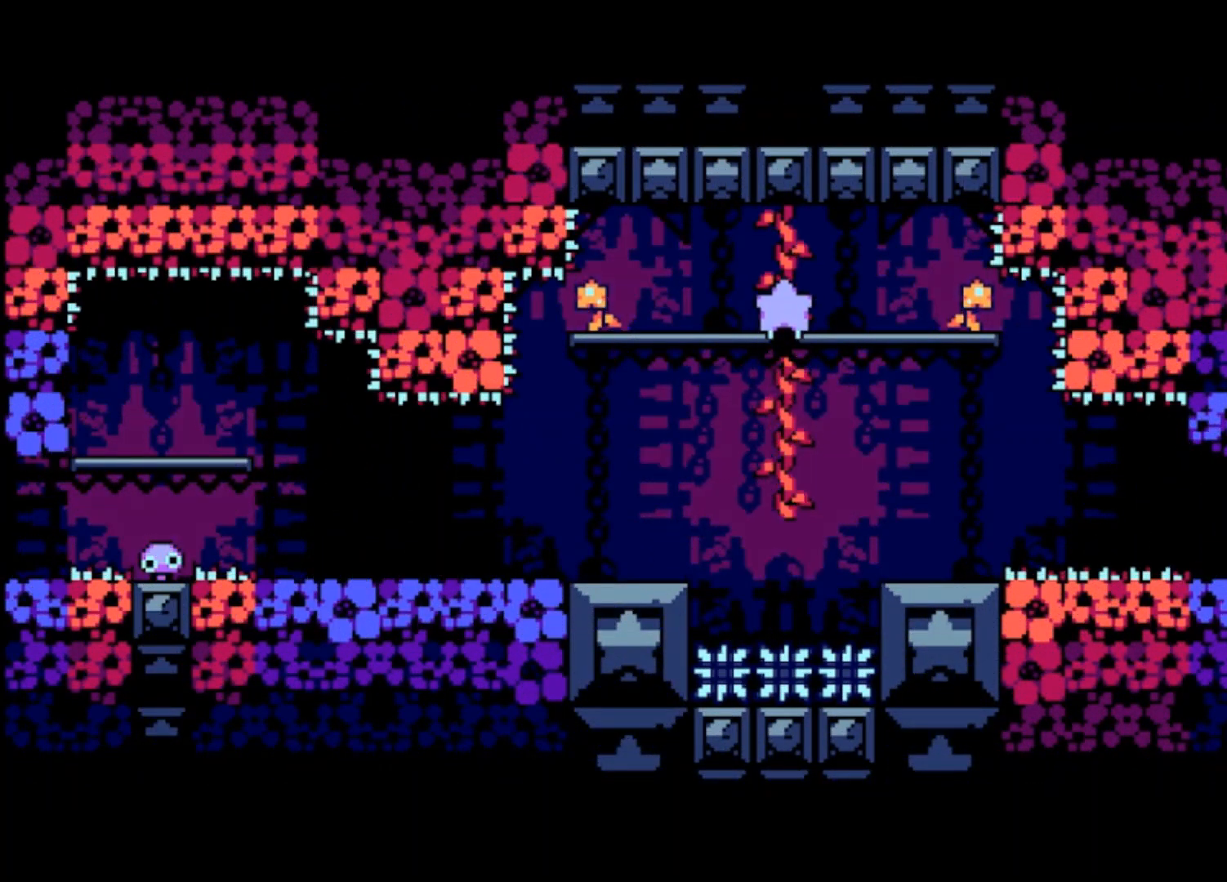
{"buttons": [], "left_stick": "right", "events": [[67, "left_stick", "right"], [233, "CROSS", "up"]]}
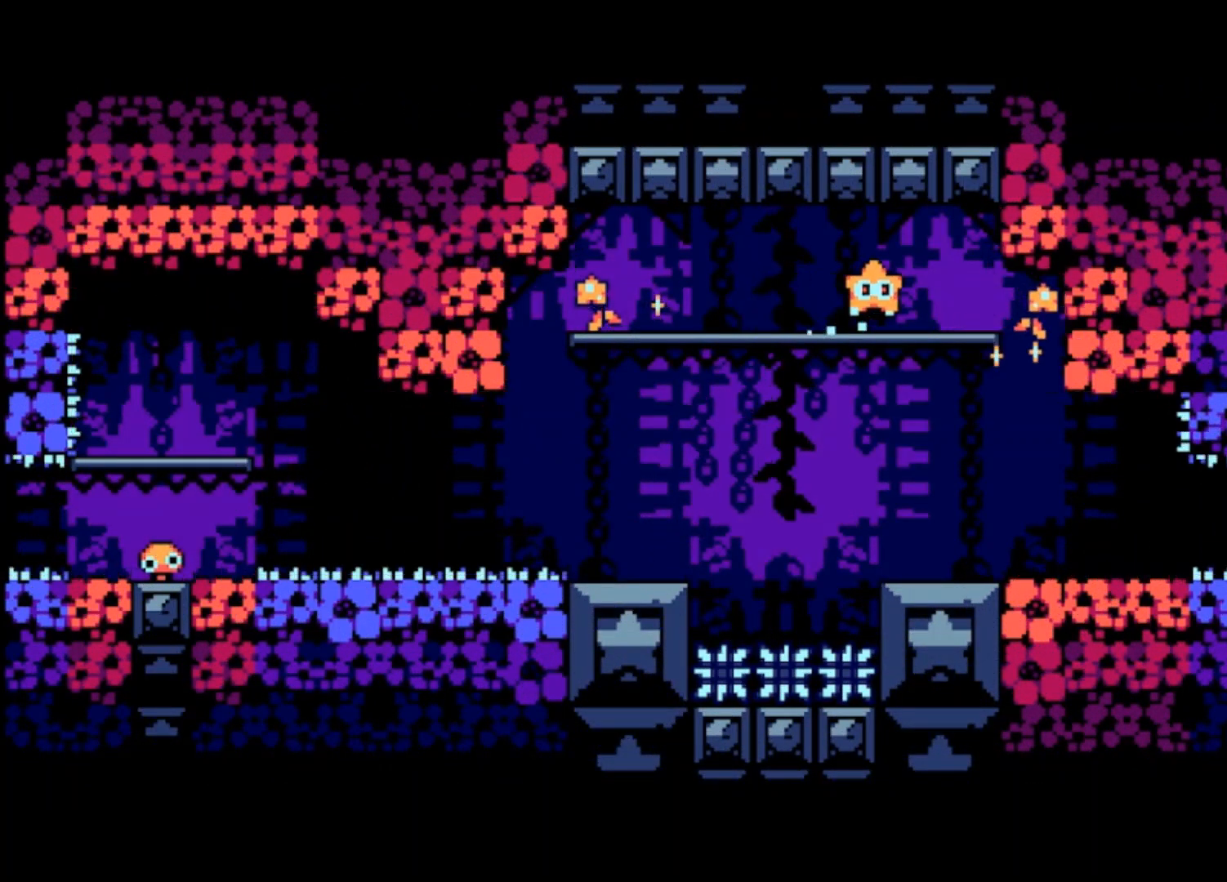
{"buttons": [], "left_stick": "right", "events": []}
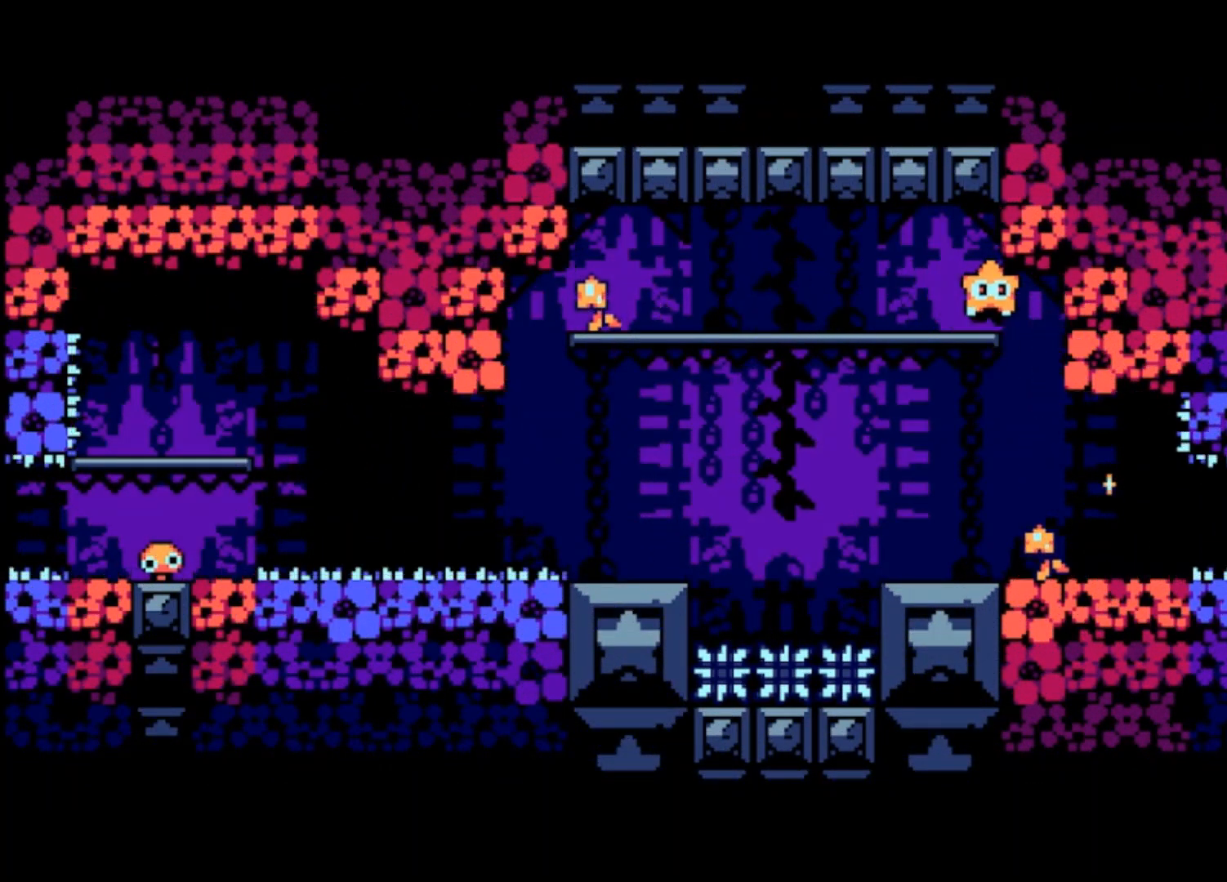
{"buttons": [], "left_stick": "center", "events": [[167, "left_stick", "center"]]}
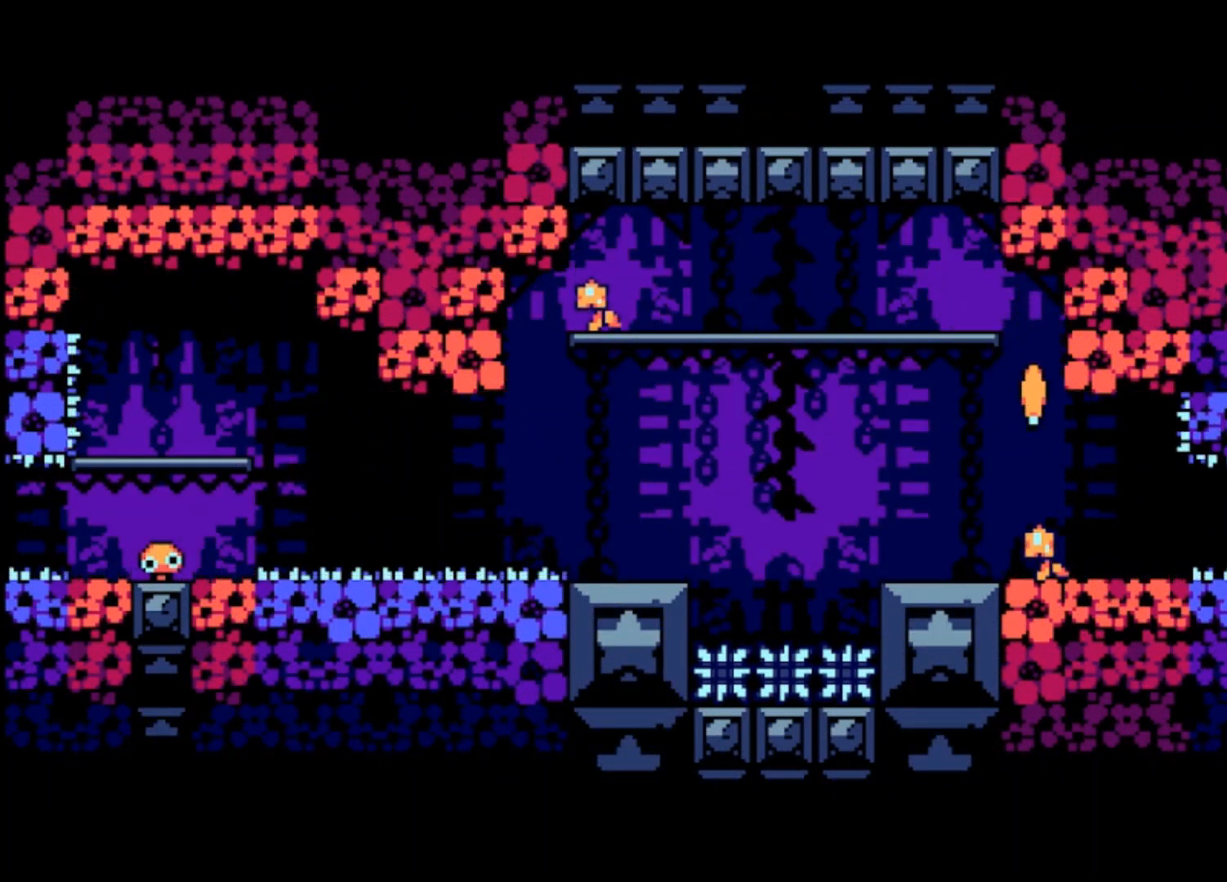
{"buttons": [], "left_stick": "left", "events": [[200, "CROSS", "down"], [300, "left_stick", "left"], [367, "CROSS", "up"]]}
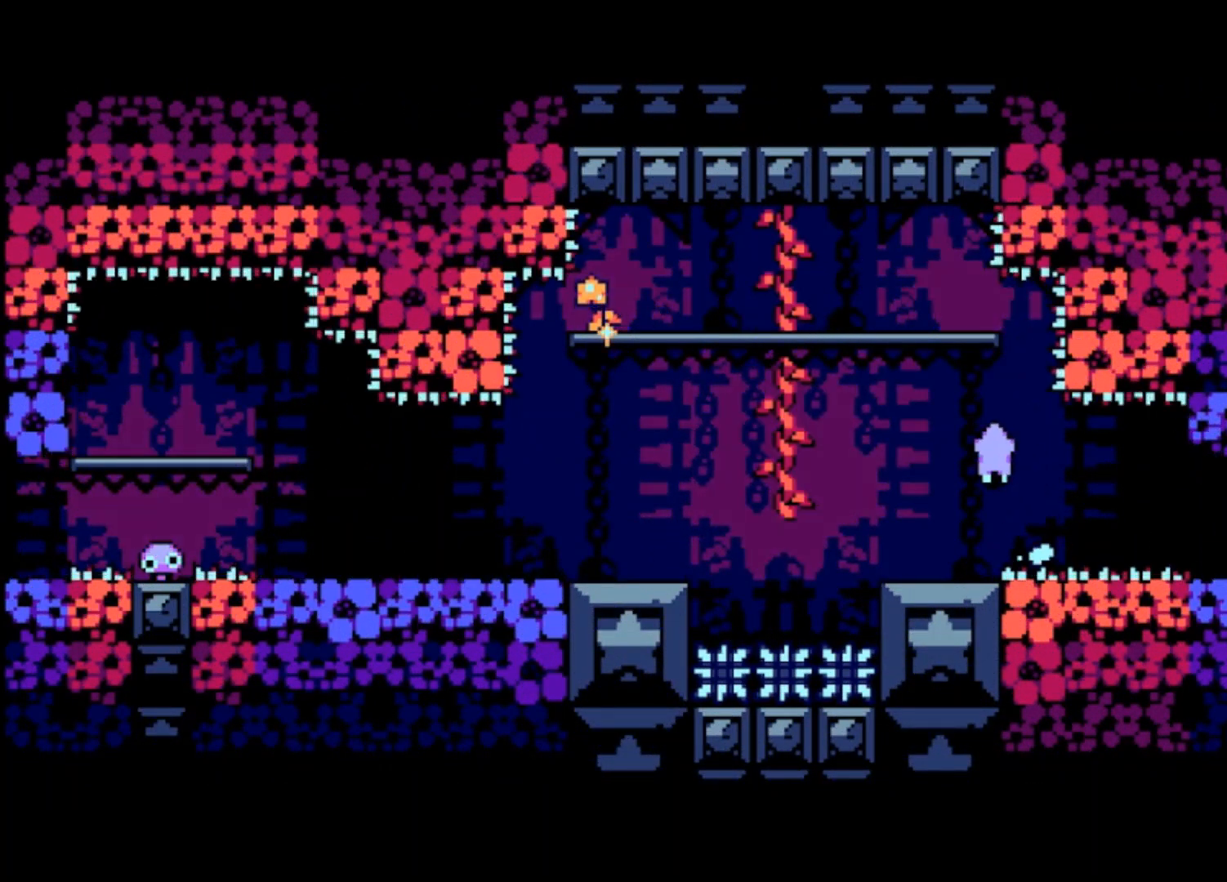
{"buttons": ["CROSS"], "left_stick": "left", "events": [[433, "CROSS", "down"]]}
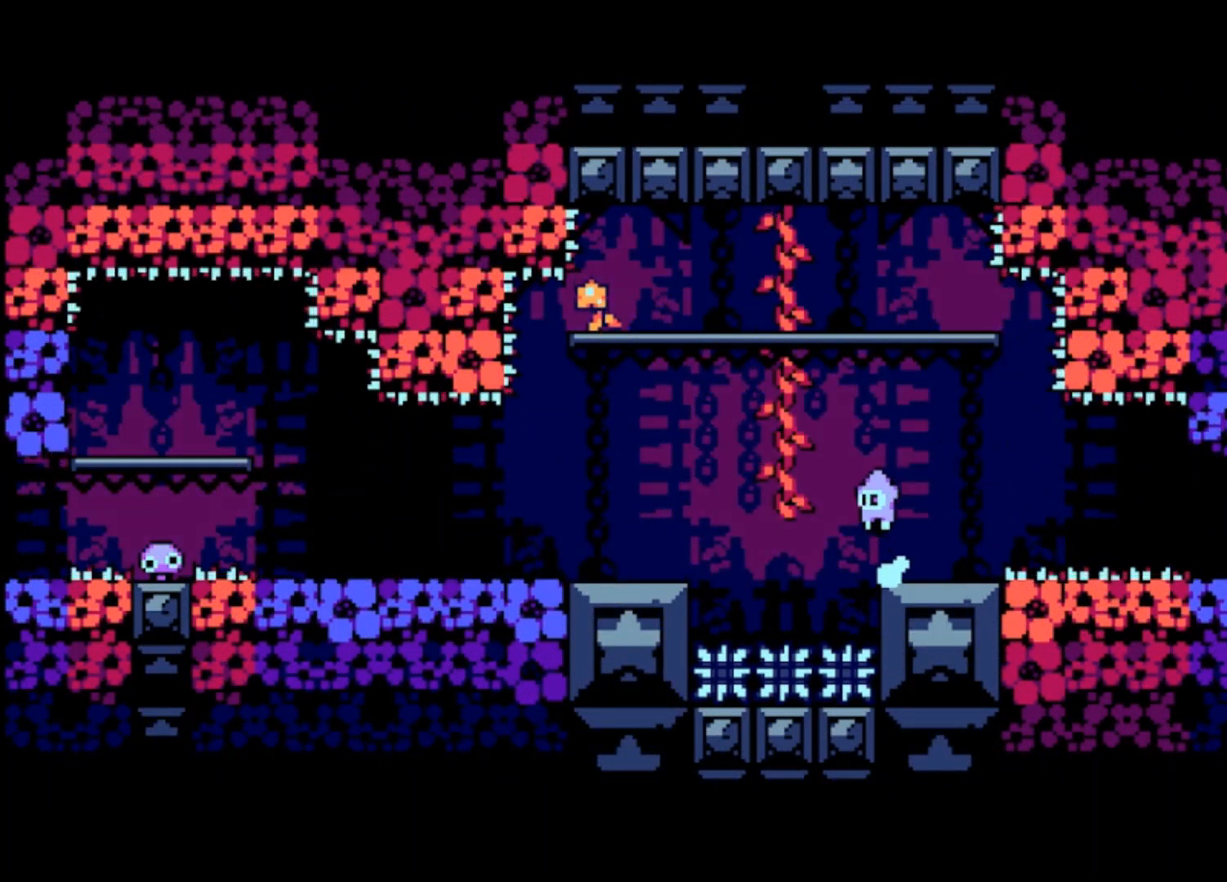
{"buttons": [], "left_stick": "left", "events": [[467, "CROSS", "up"]]}